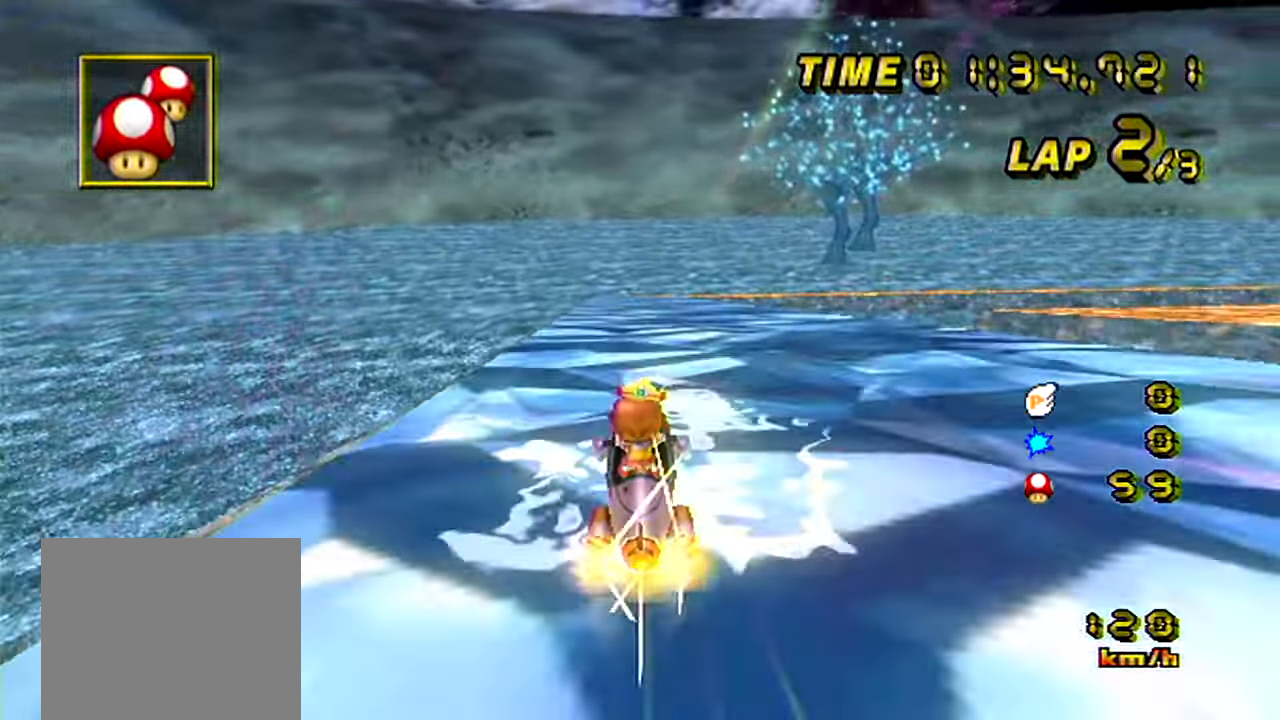
Gameplay with a controller (Nintendo layout); each line is a JSON object with the inputs held at the frame after it. "events" lists button and stick changes between this image and that frame as [ms after this image, input, new state], when the widget could be followed in between. Not read: L3 R3.
{"buttons": ["A"], "left_stick": "center", "events": [[17, "left_stick", "center"]]}
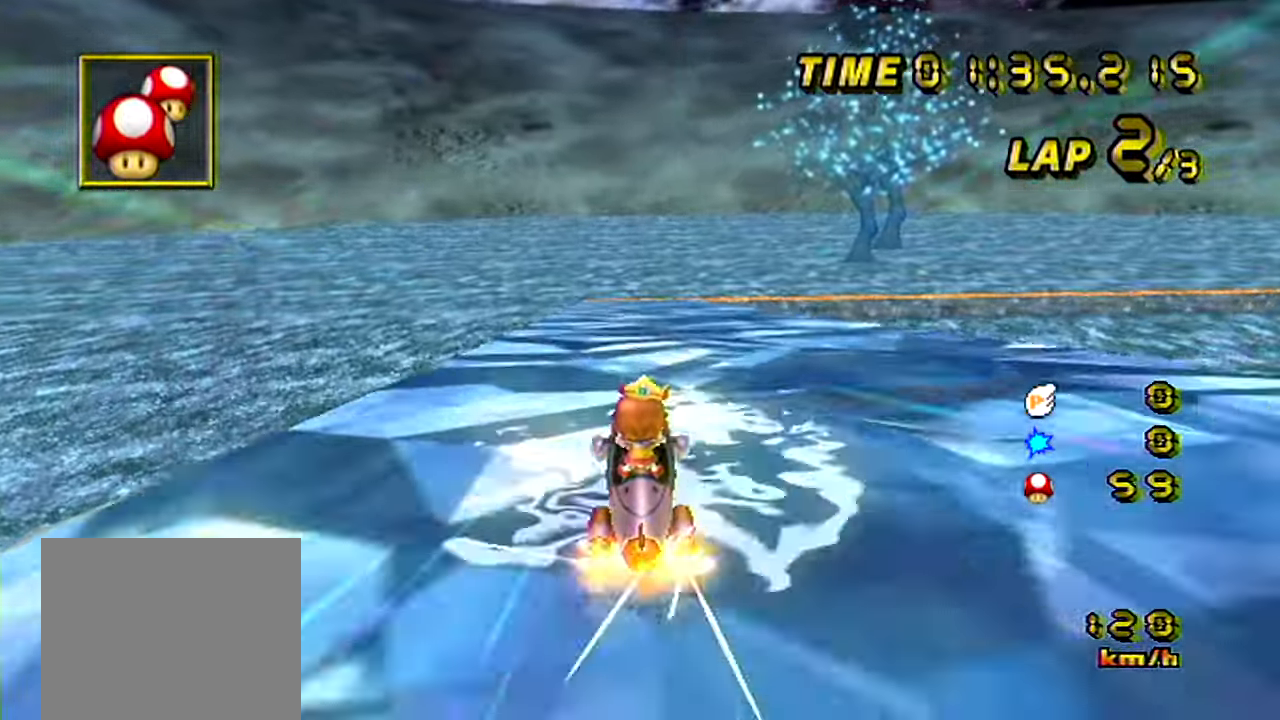
{"buttons": ["A"], "left_stick": "center", "events": [[367, "left_stick", "left"], [484, "left_stick", "center"]]}
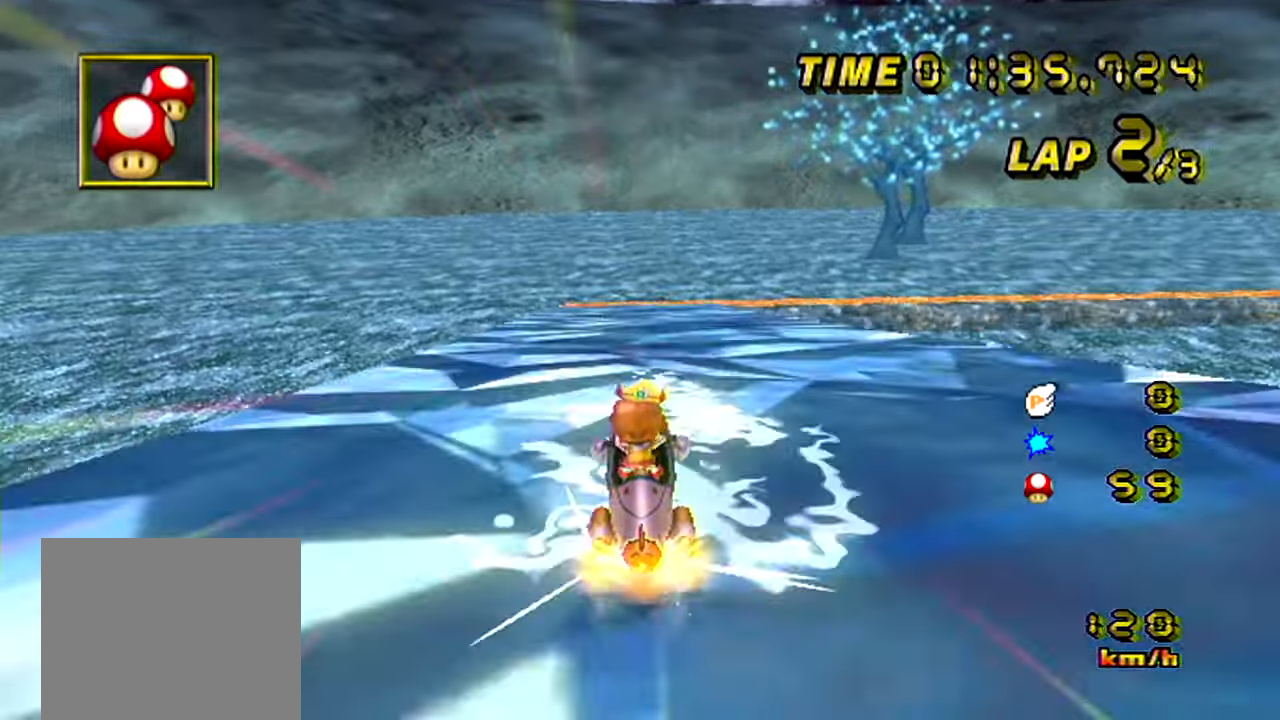
{"buttons": ["A", "B"], "left_stick": "center", "events": [[434, "B", "down"]]}
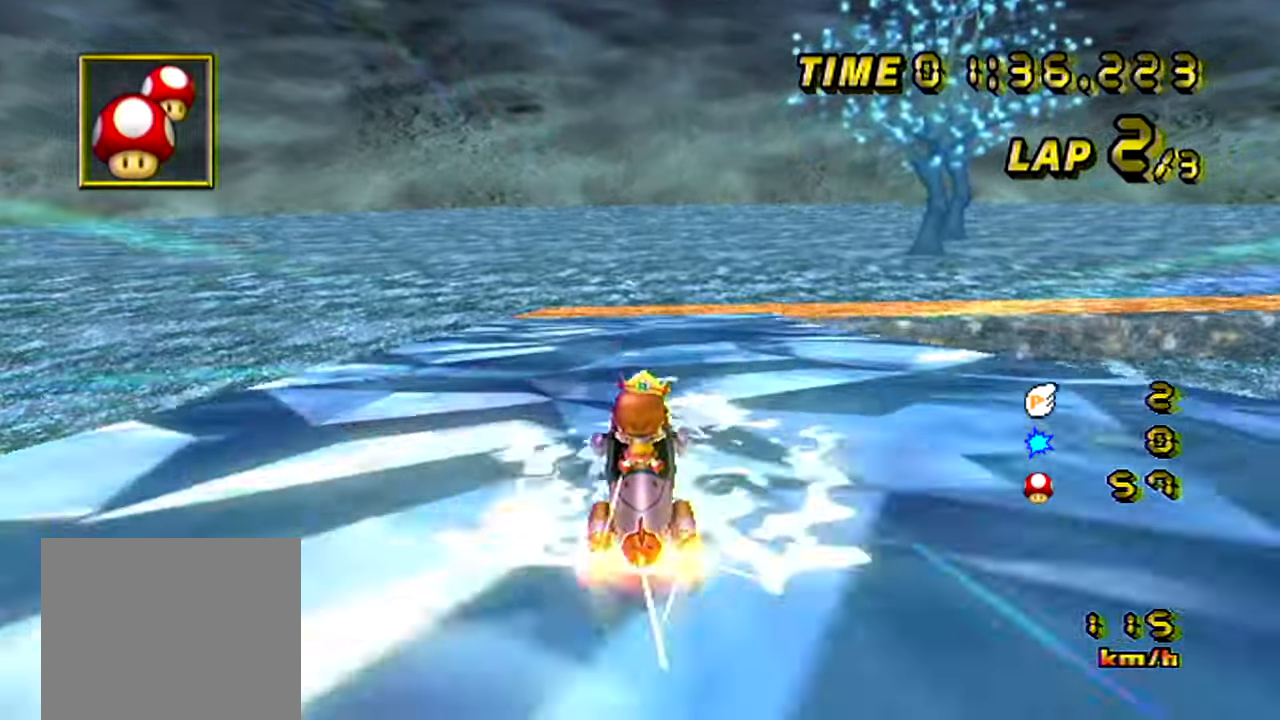
{"buttons": ["A", "B"], "left_stick": "center", "events": []}
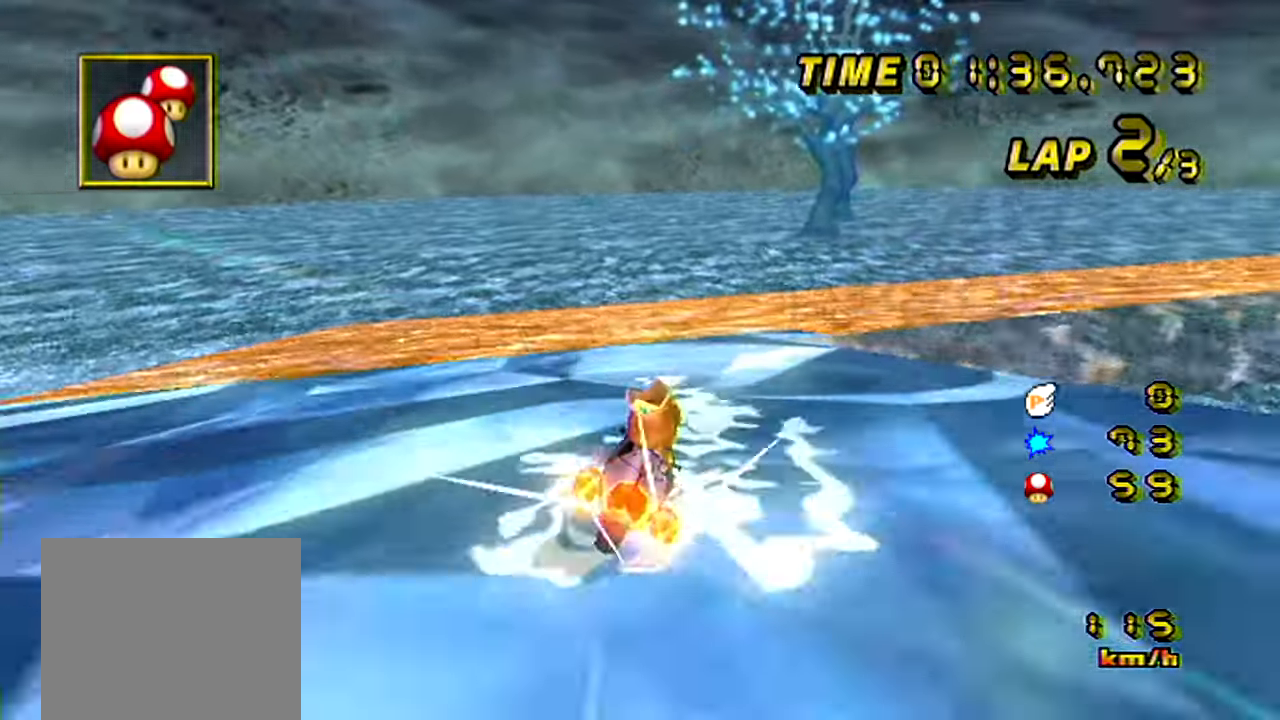
{"buttons": ["A", "B"], "left_stick": "center", "events": []}
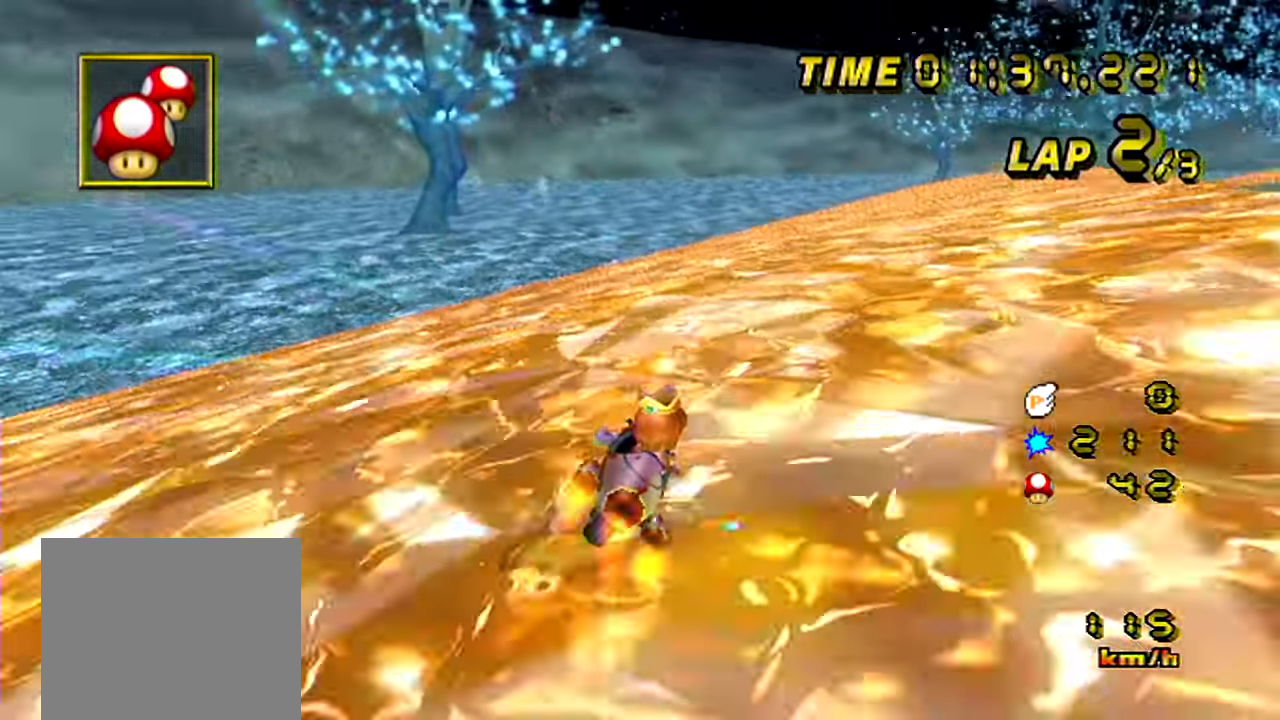
{"buttons": ["A", "B"], "left_stick": "left", "events": [[67, "left_stick", "left"]]}
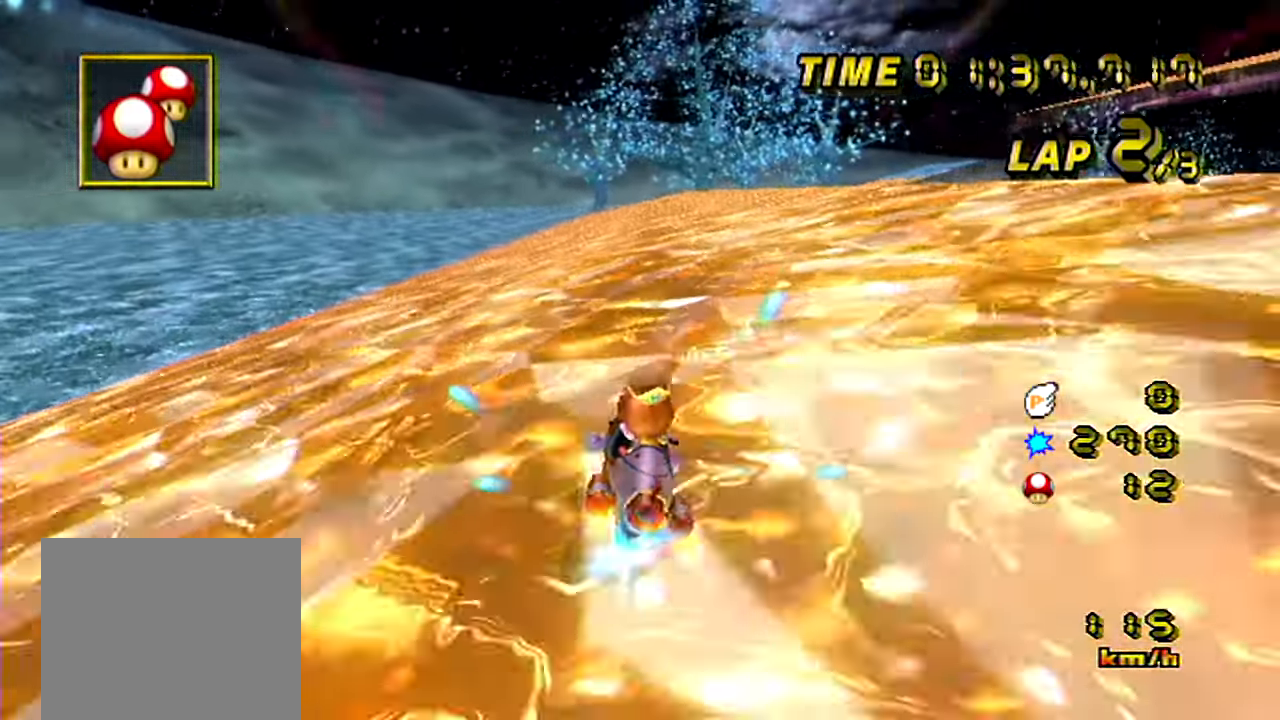
{"buttons": ["A"], "left_stick": "left", "events": [[201, "B", "up"]]}
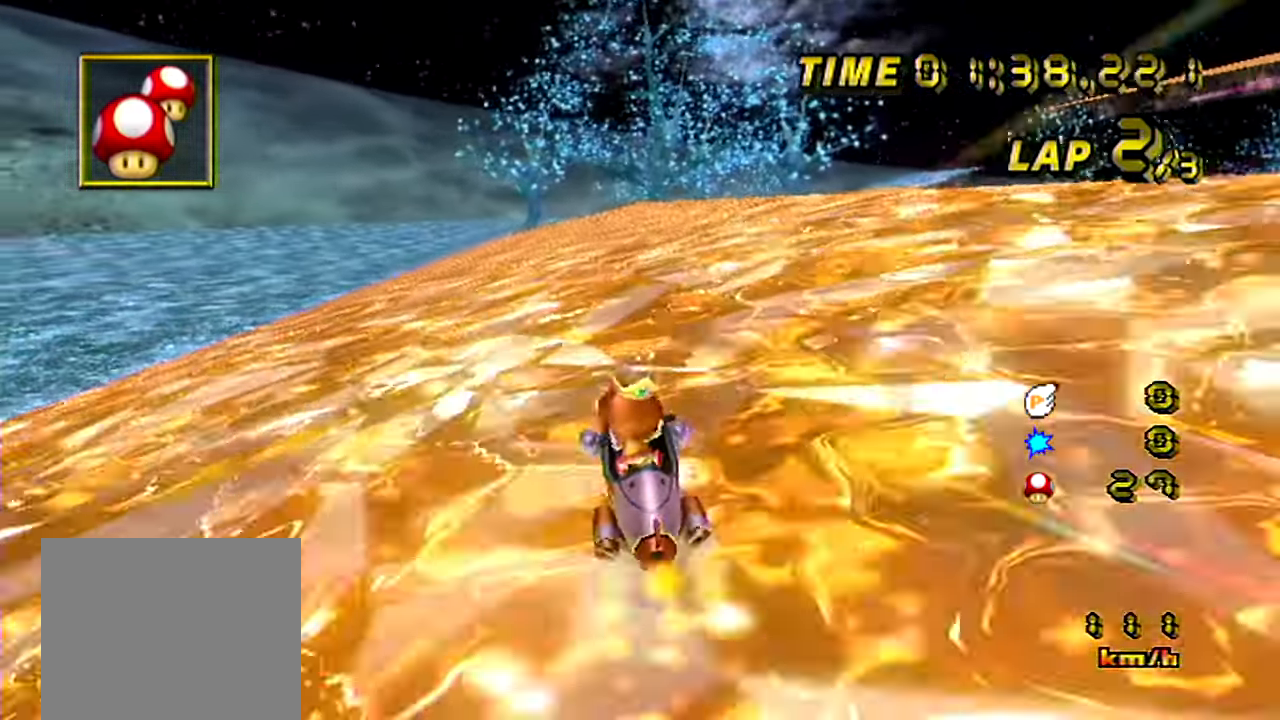
{"buttons": ["A"], "left_stick": "center", "events": [[250, "left_stick", "center"]]}
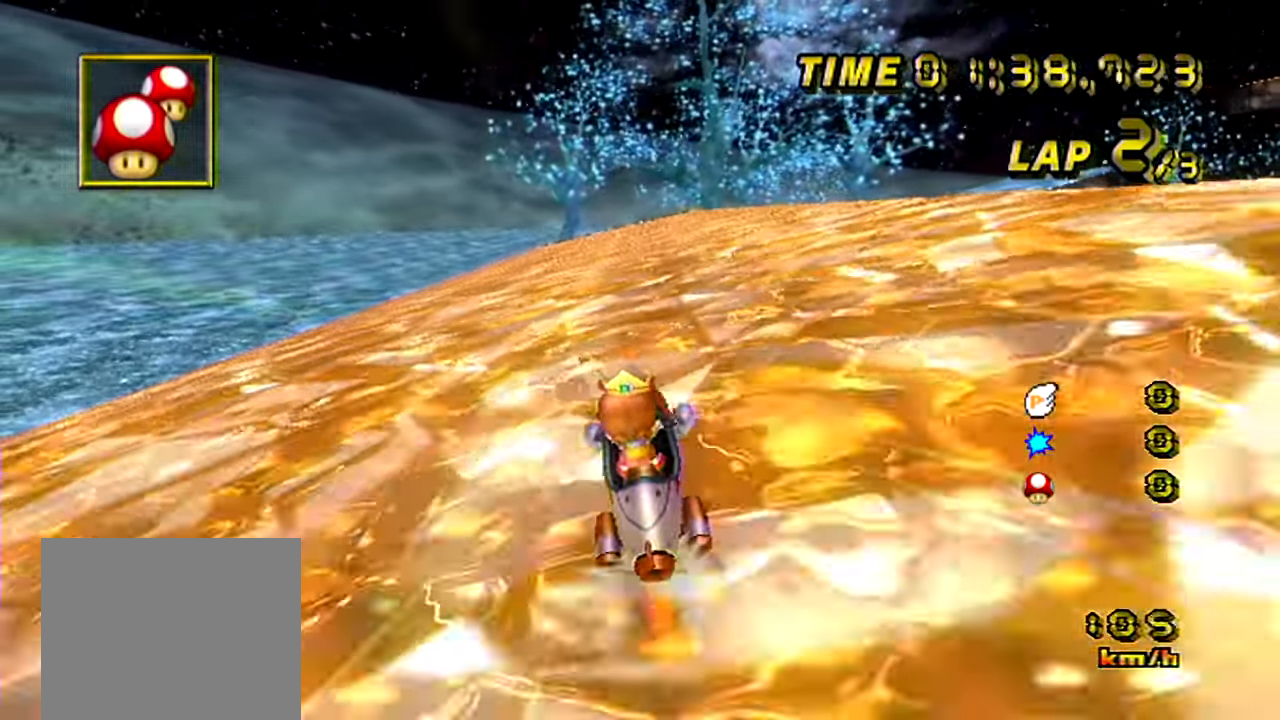
{"buttons": ["A"], "left_stick": "center", "events": []}
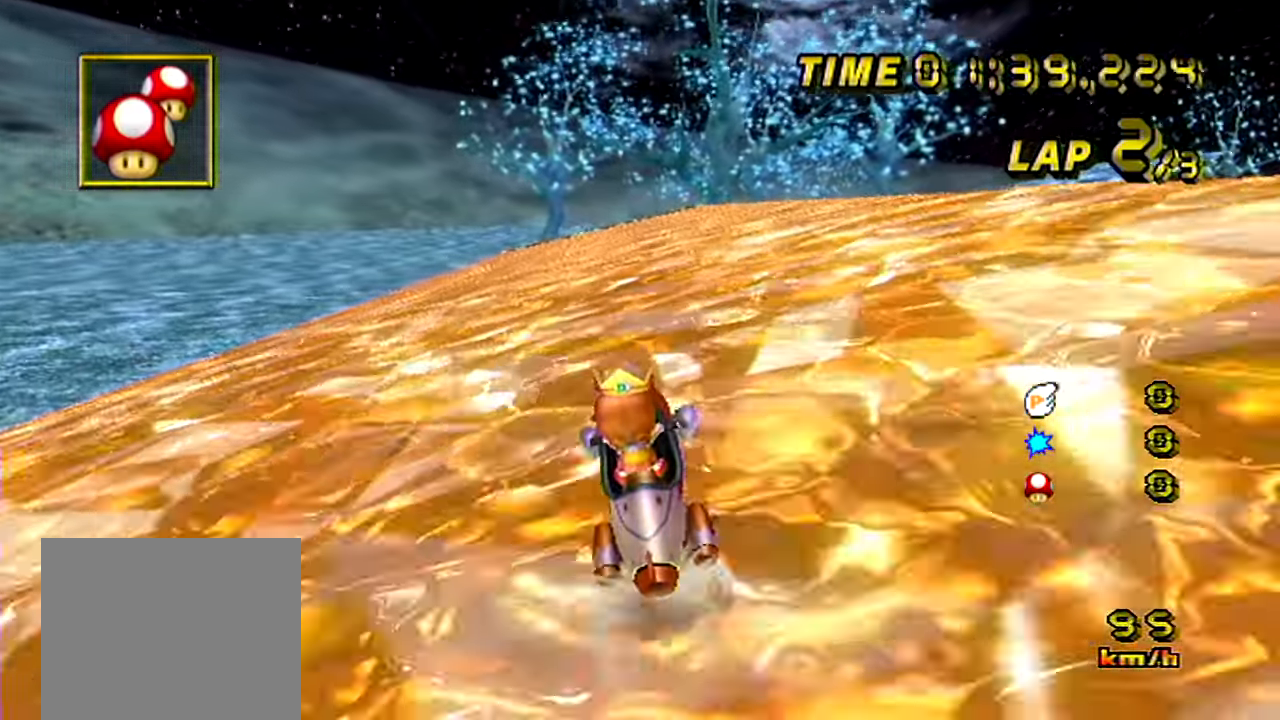
{"buttons": ["A"], "left_stick": "center", "events": []}
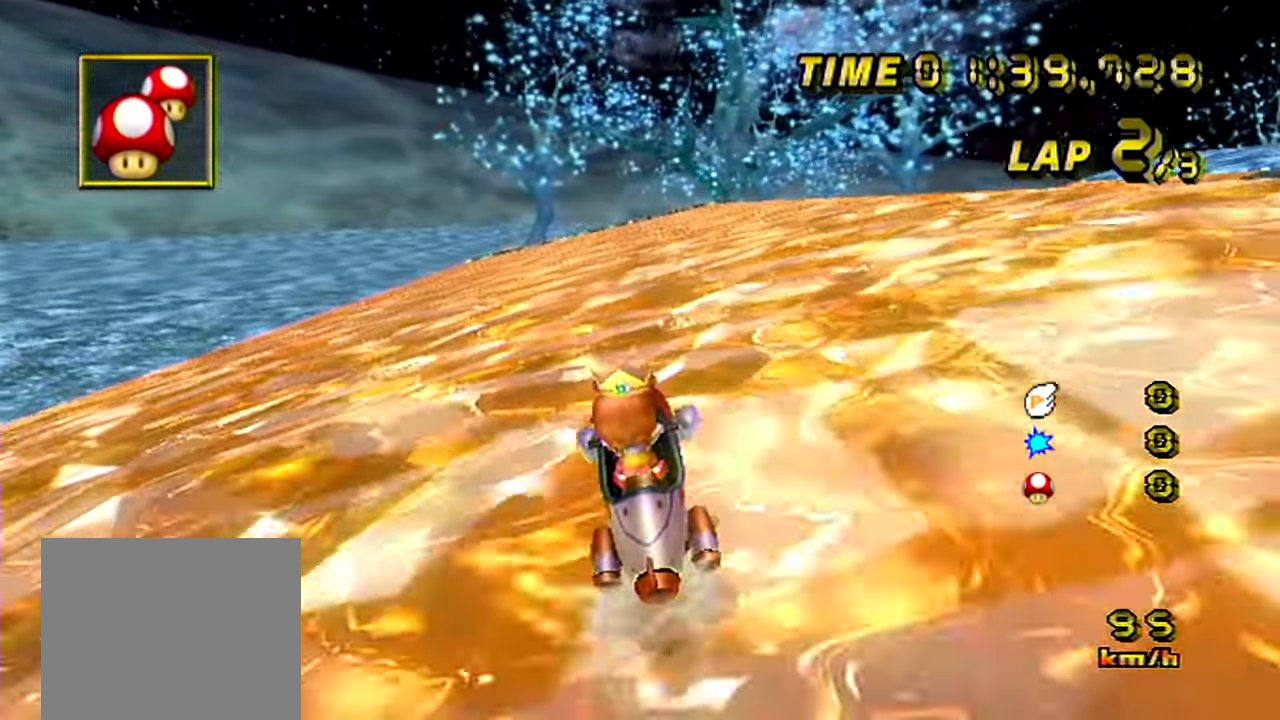
{"buttons": ["A"], "left_stick": "center", "events": []}
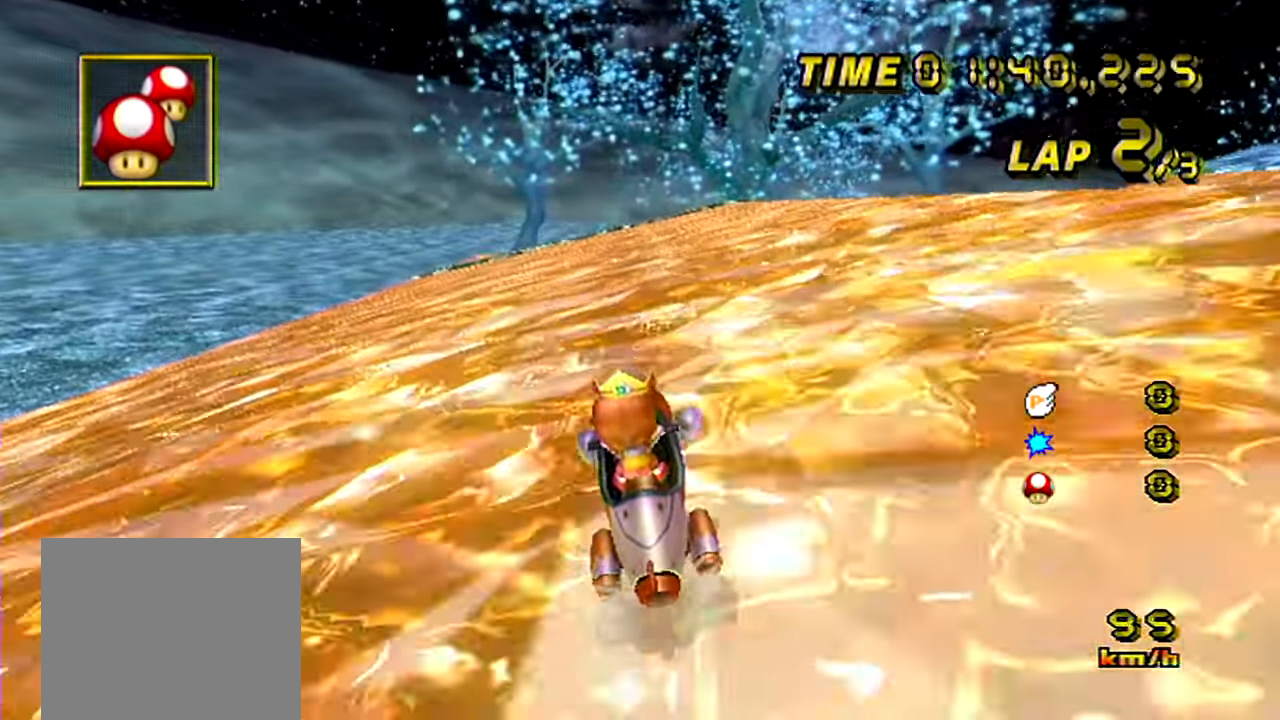
{"buttons": ["A"], "left_stick": "center", "events": []}
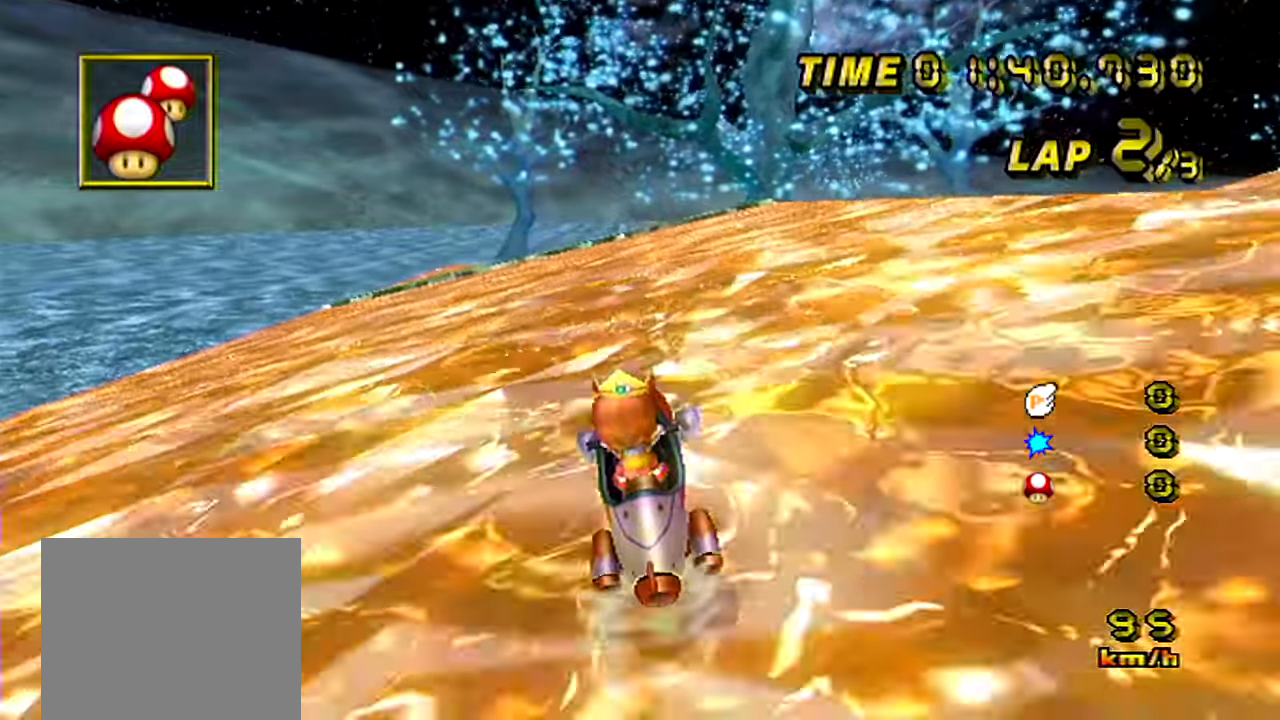
{"buttons": ["A"], "left_stick": "center", "events": []}
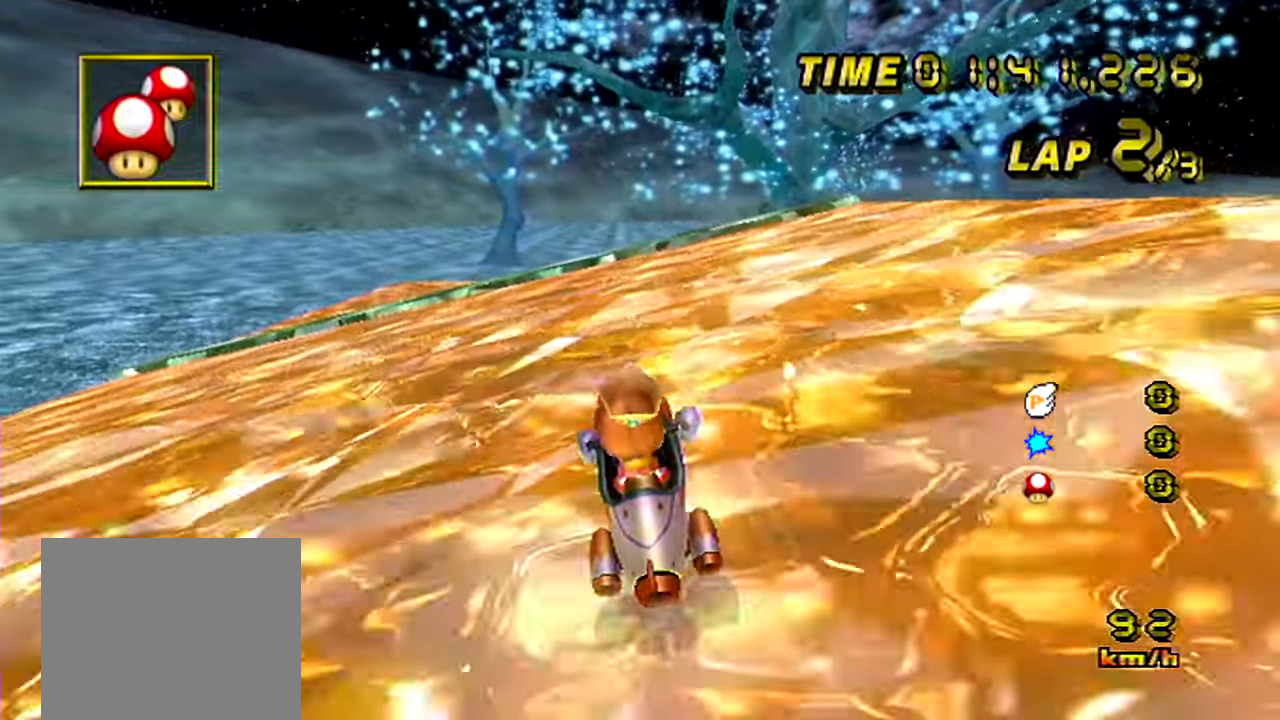
{"buttons": ["A"], "left_stick": "center", "events": [[83, "B", "down"], [467, "B", "up"]]}
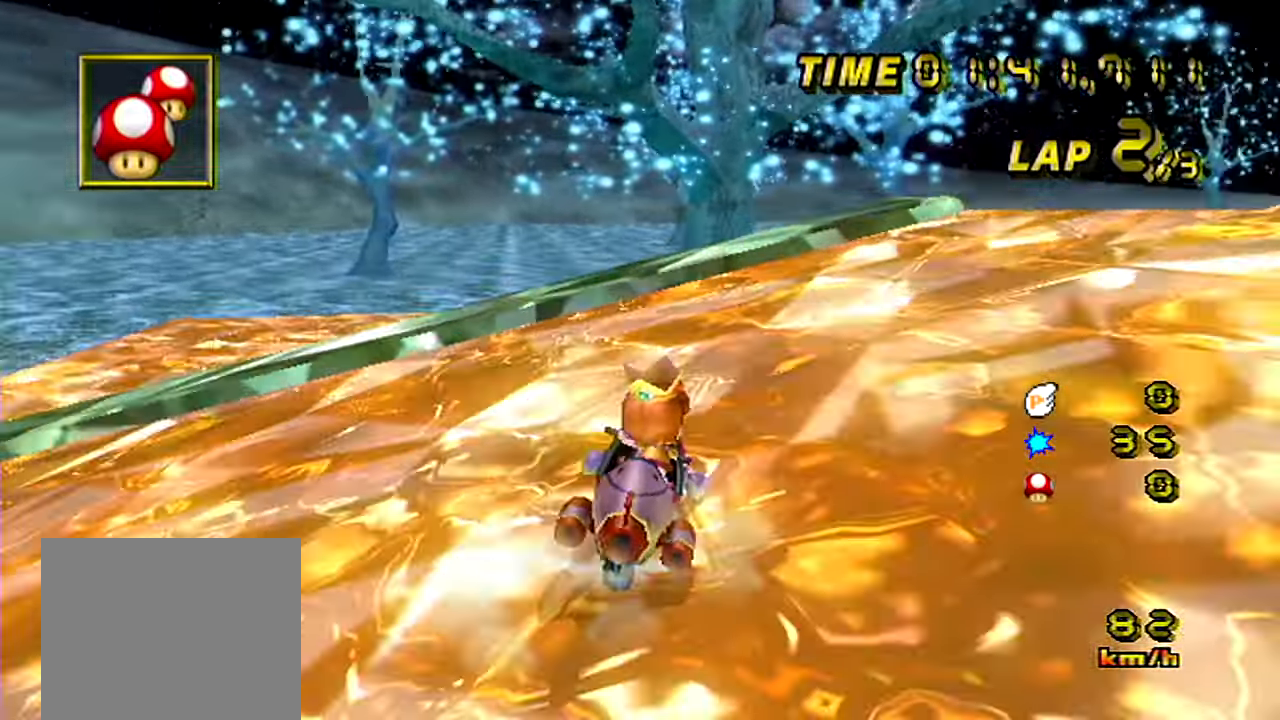
{"buttons": ["A", "B"], "left_stick": "center", "events": [[233, "B", "down"]]}